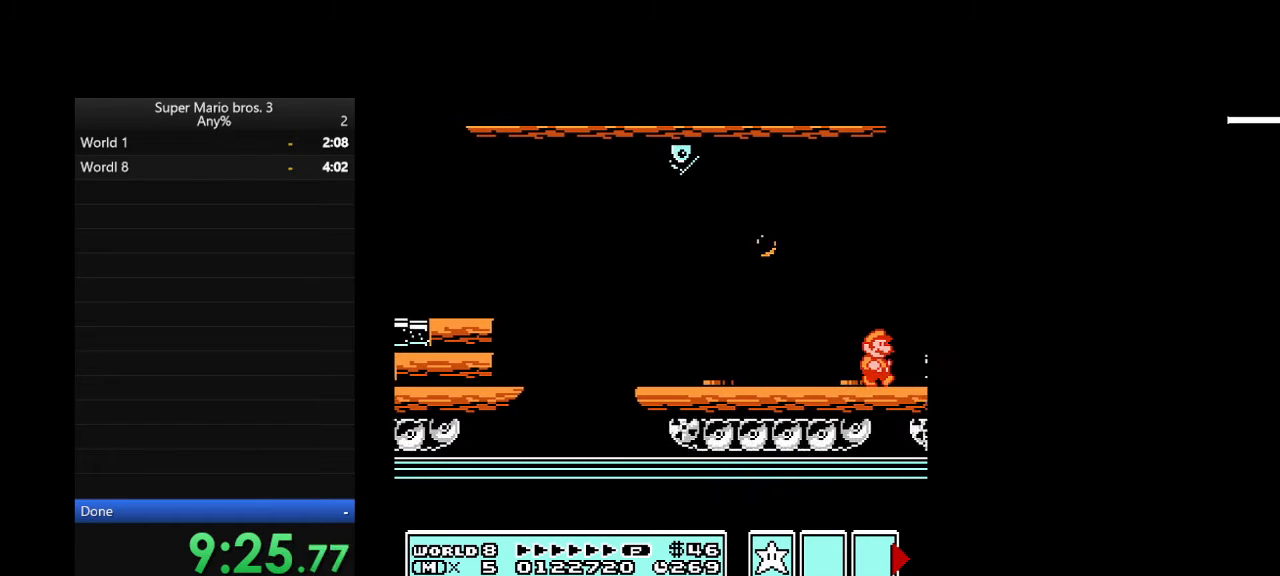
Gameplay with a controller (Nintendo layout); each line is a JSON object with the inputs held at the frame after it. "events" lists button and stick changes between this image and that frame as [ms after this image, input, new state], when the widget could be followed in between. Not read: L3 R3.
{"buttons": ["DPAD_RIGHT"], "events": [[433, "B", "up"]]}
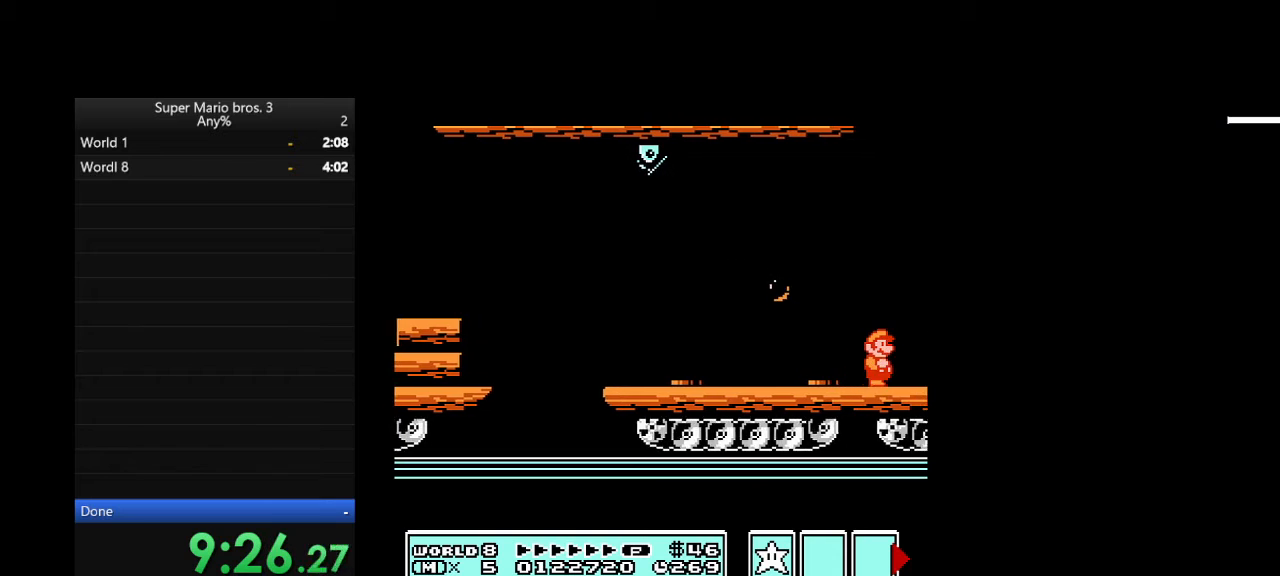
{"buttons": ["DPAD_RIGHT"], "events": []}
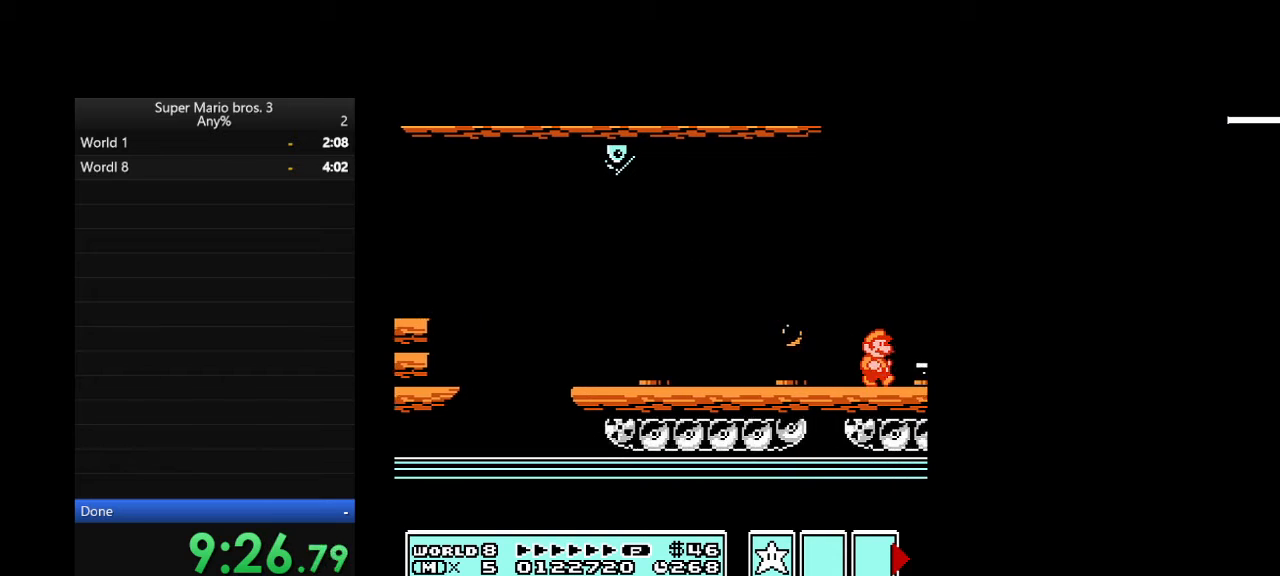
{"buttons": ["DPAD_RIGHT"], "events": []}
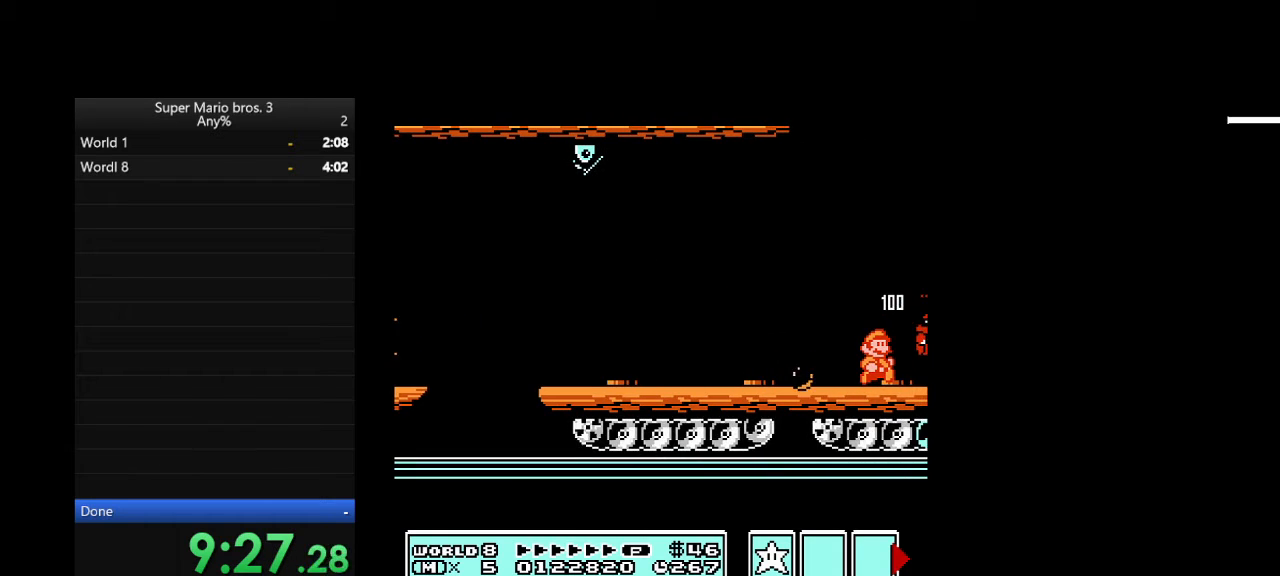
{"buttons": ["DPAD_RIGHT"], "events": []}
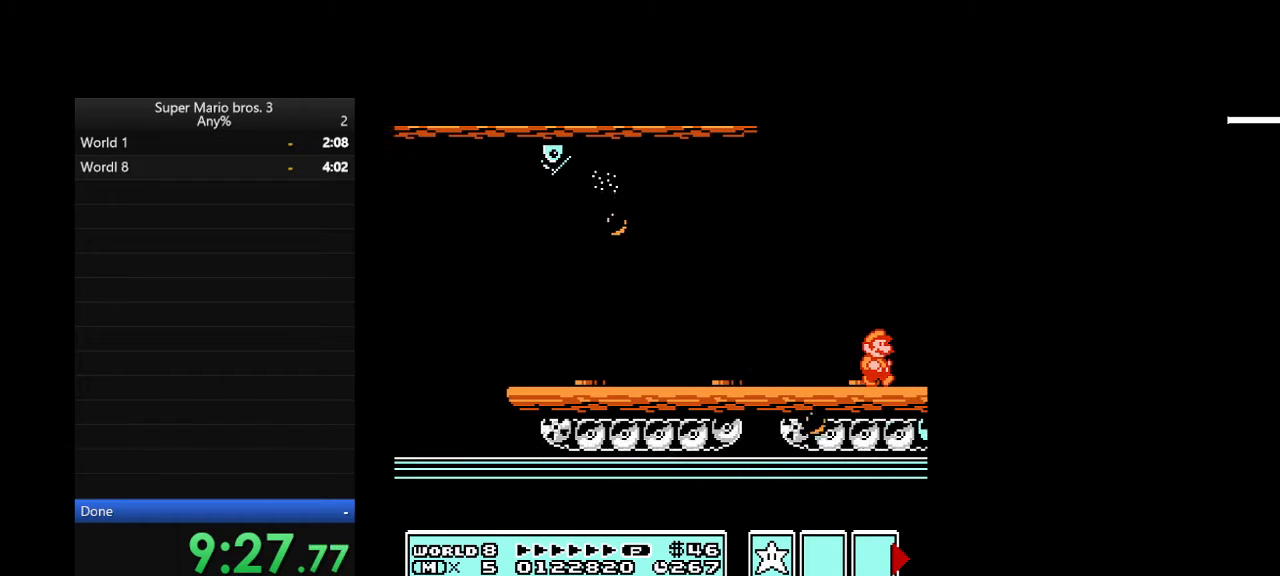
{"buttons": ["DPAD_RIGHT"], "events": []}
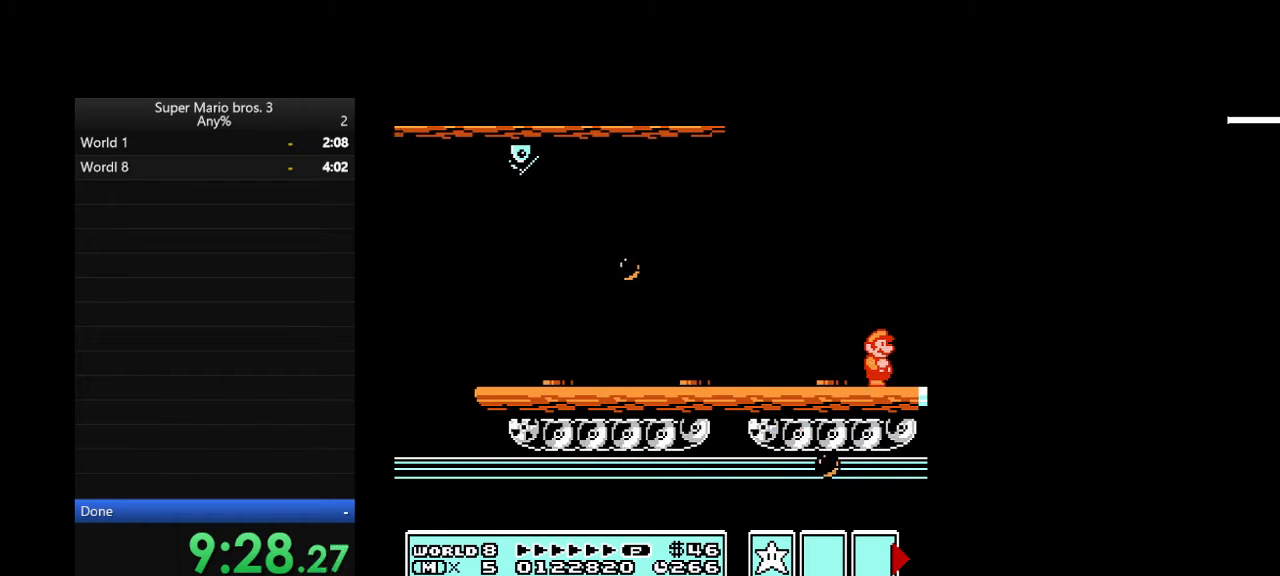
{"buttons": ["DPAD_RIGHT"], "events": []}
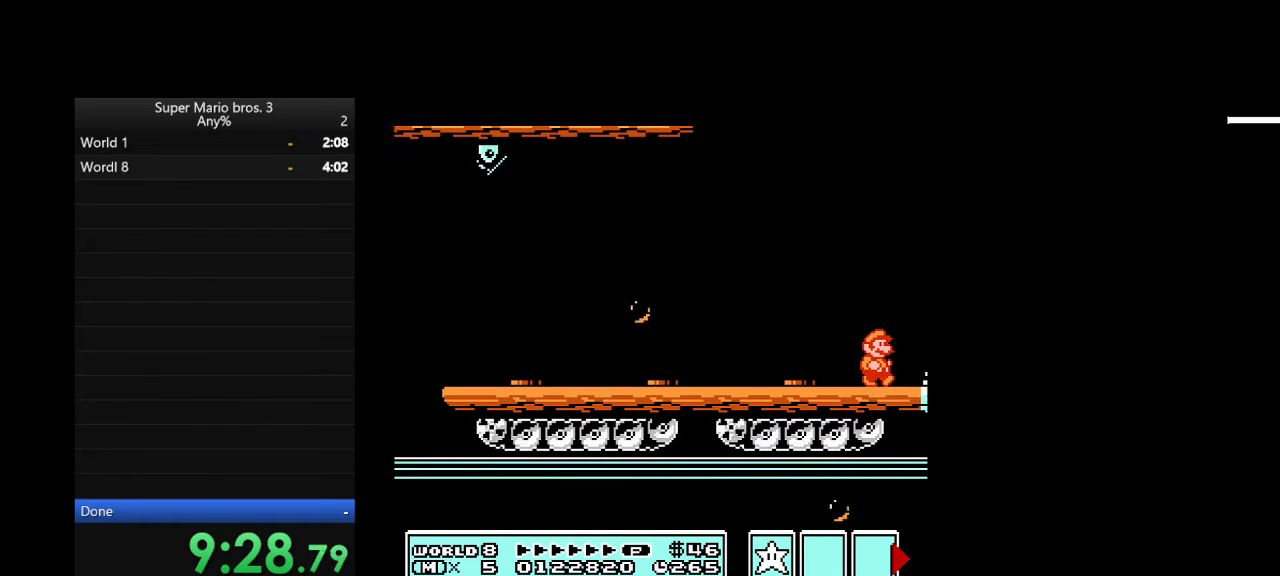
{"buttons": ["DPAD_RIGHT"], "events": [[367, "B", "down"], [500, "B", "up"]]}
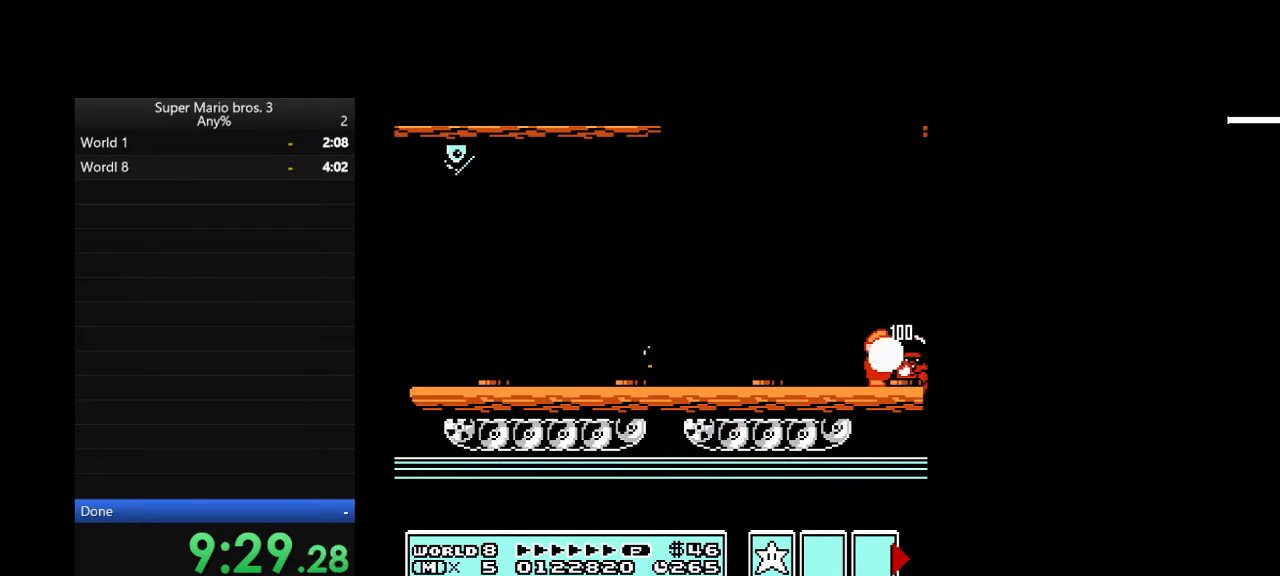
{"buttons": ["DPAD_RIGHT"], "events": []}
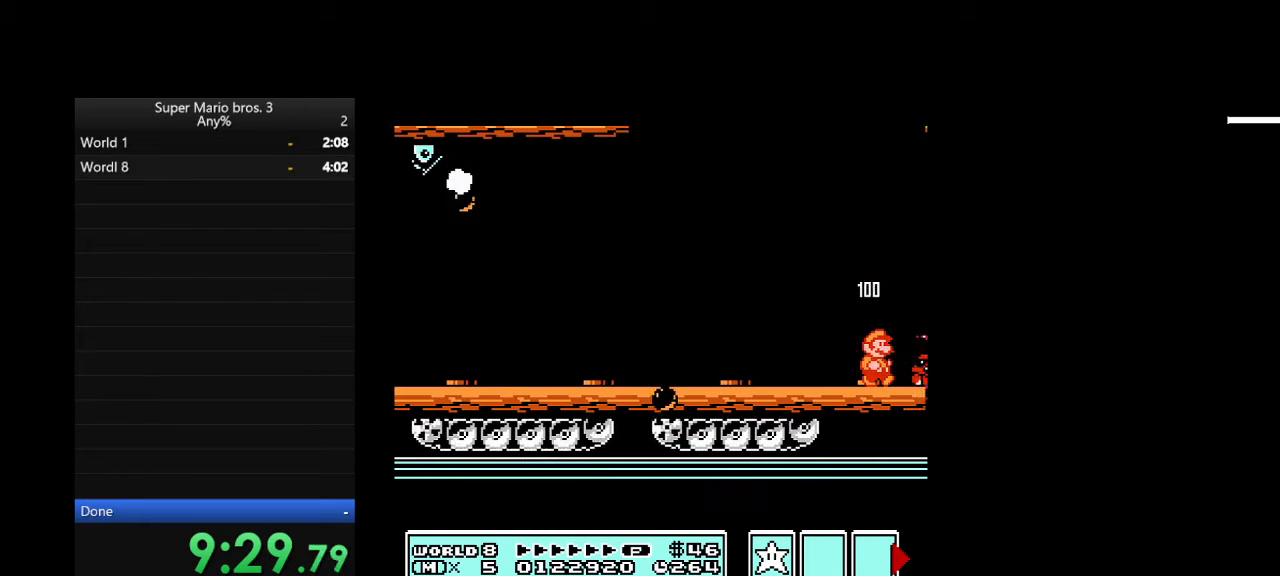
{"buttons": ["DPAD_RIGHT"], "events": []}
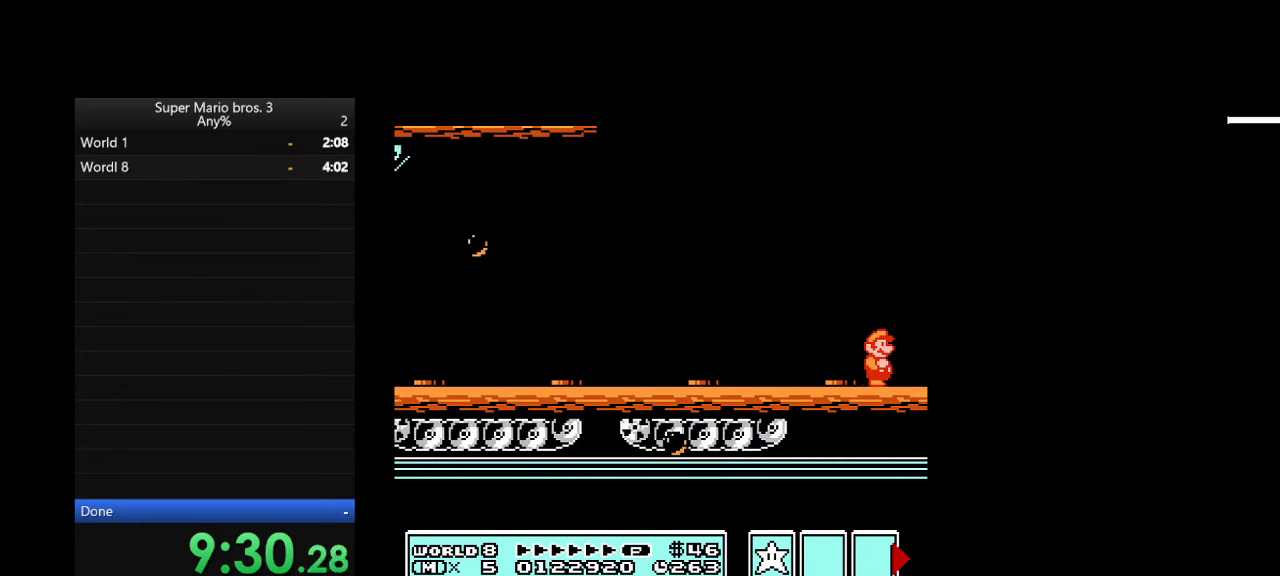
{"buttons": ["DPAD_RIGHT"], "events": []}
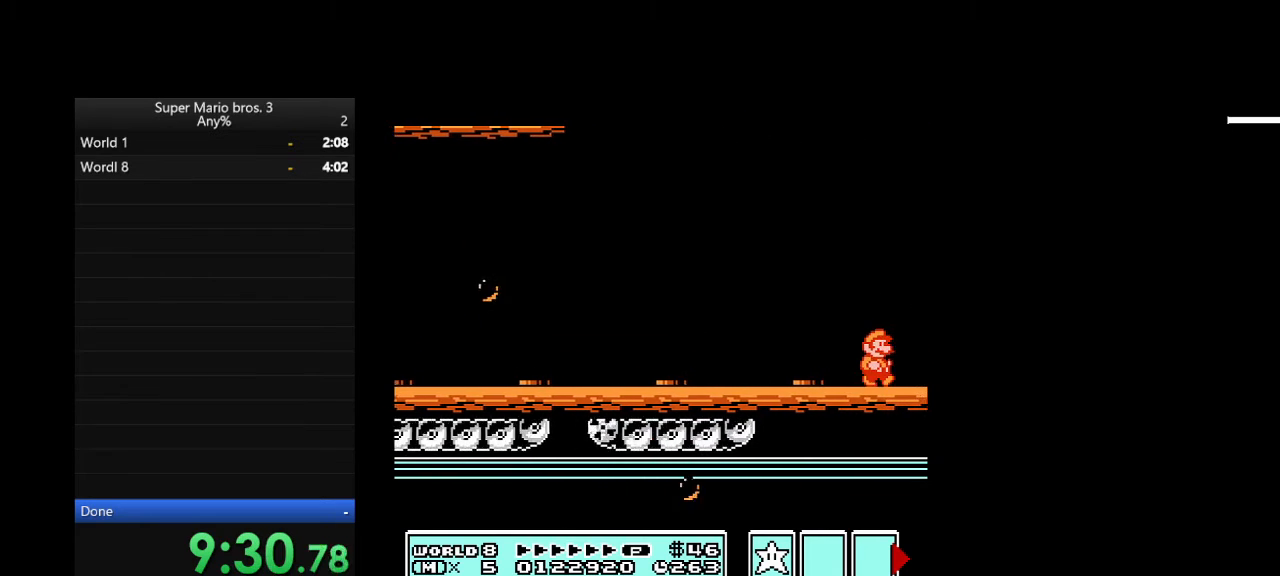
{"buttons": ["DPAD_RIGHT"], "events": []}
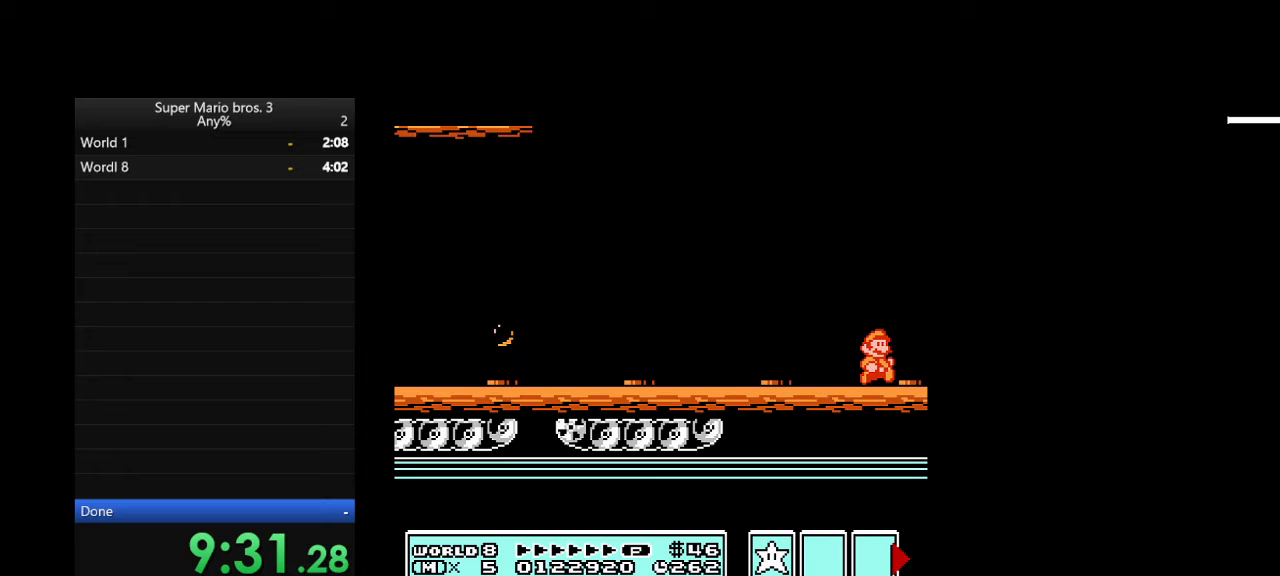
{"buttons": ["DPAD_RIGHT"], "events": []}
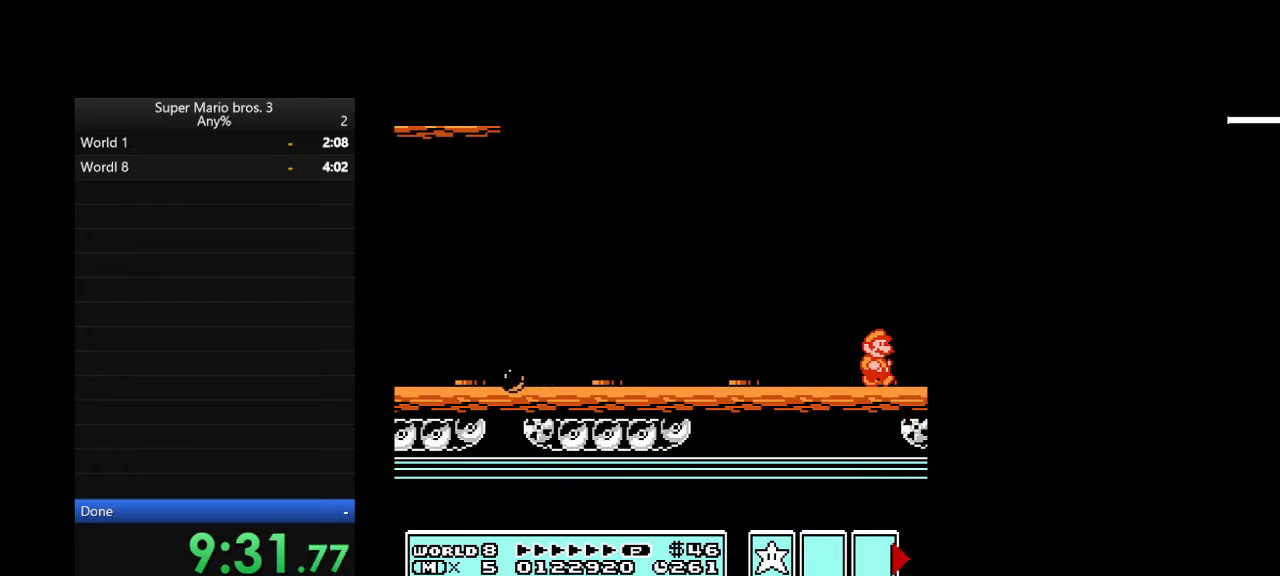
{"buttons": ["DPAD_RIGHT"], "events": []}
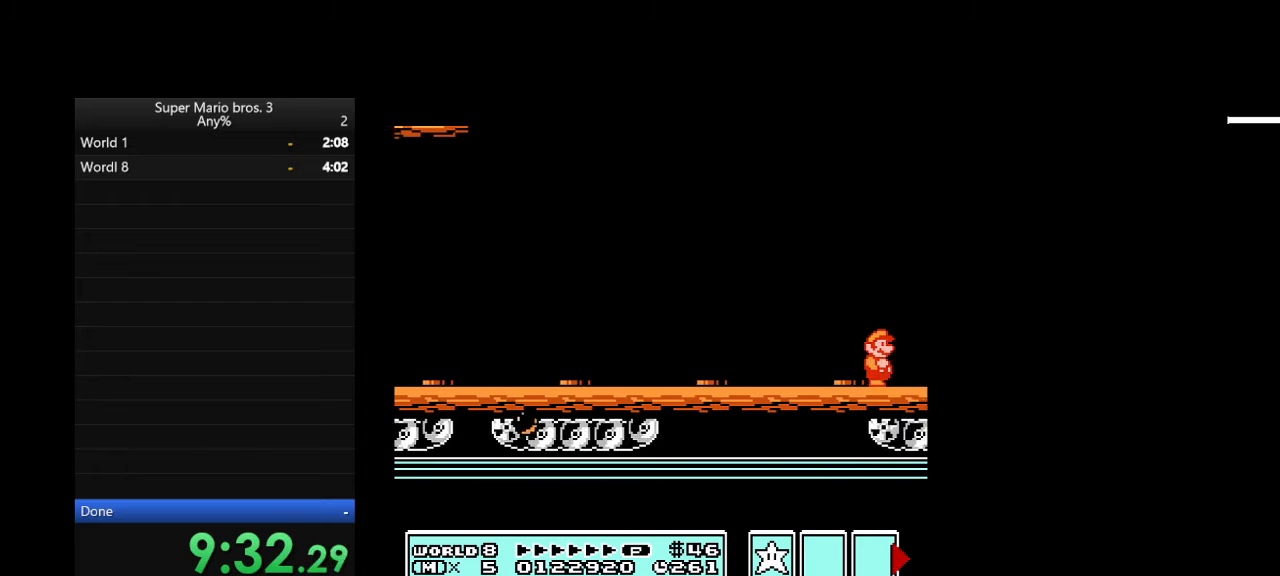
{"buttons": ["DPAD_RIGHT"], "events": []}
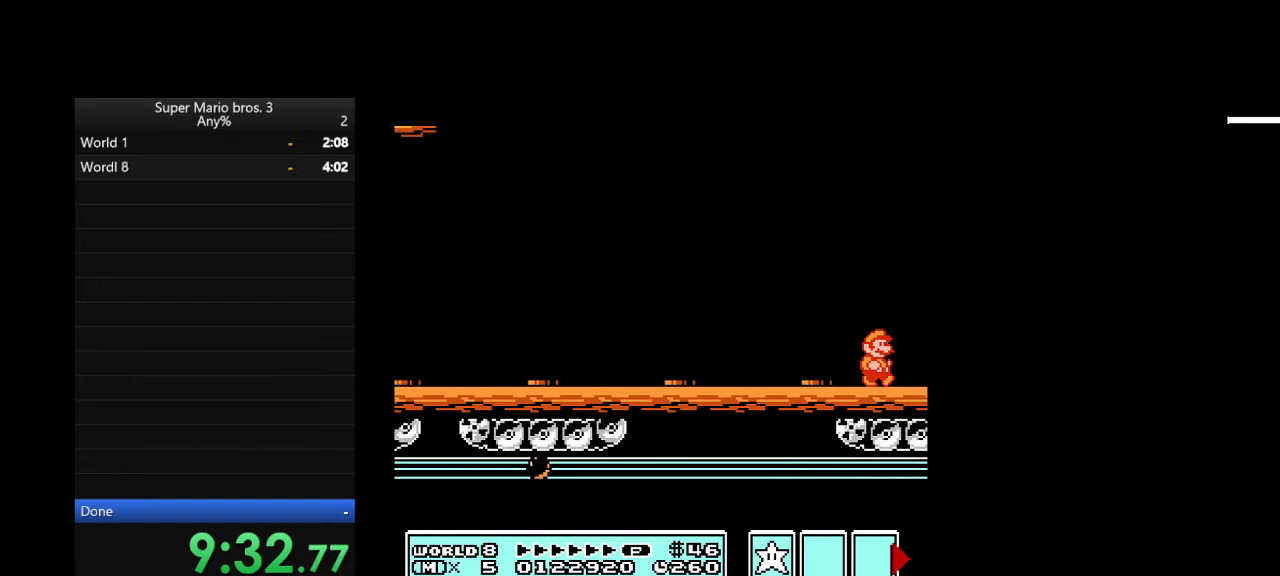
{"buttons": ["DPAD_RIGHT"], "events": []}
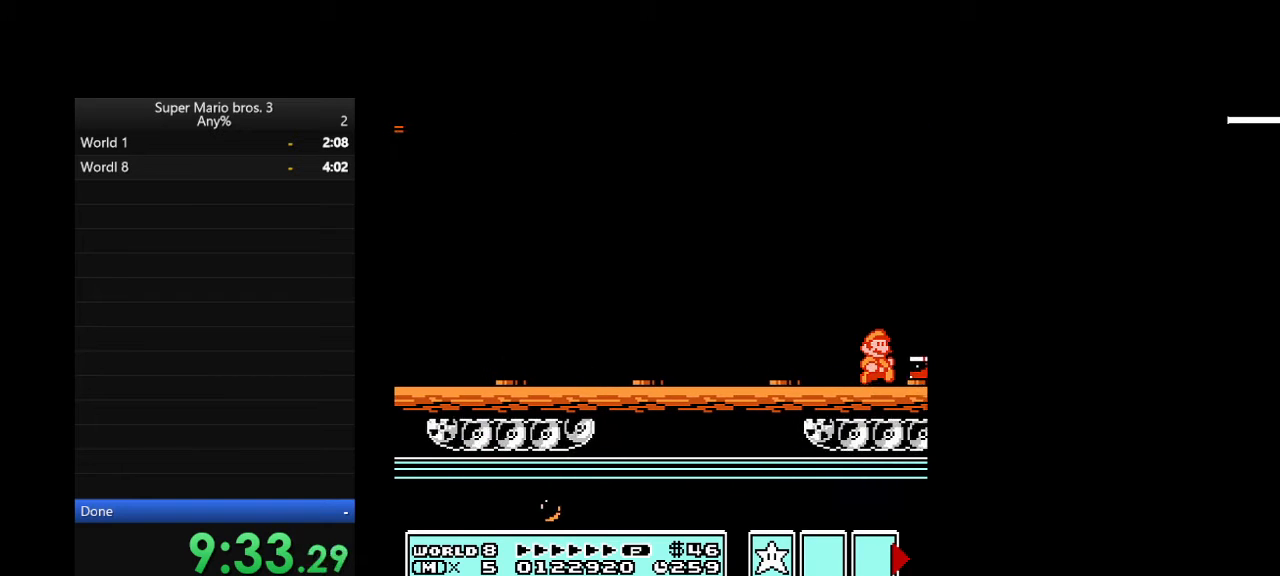
{"buttons": ["DPAD_RIGHT"], "events": []}
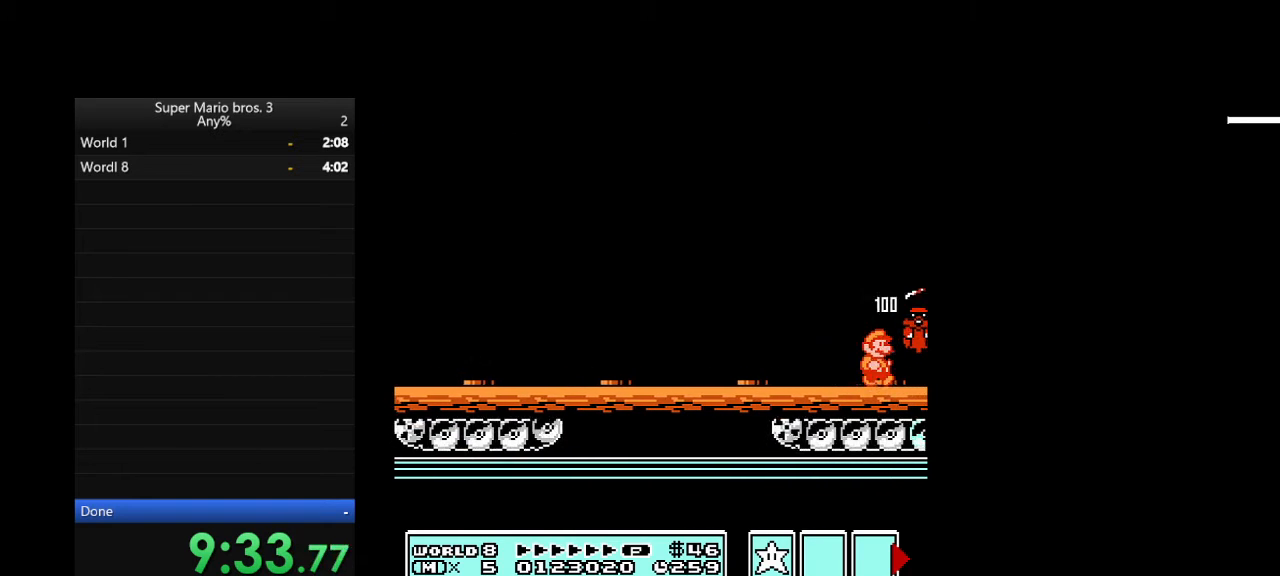
{"buttons": ["DPAD_RIGHT"], "events": []}
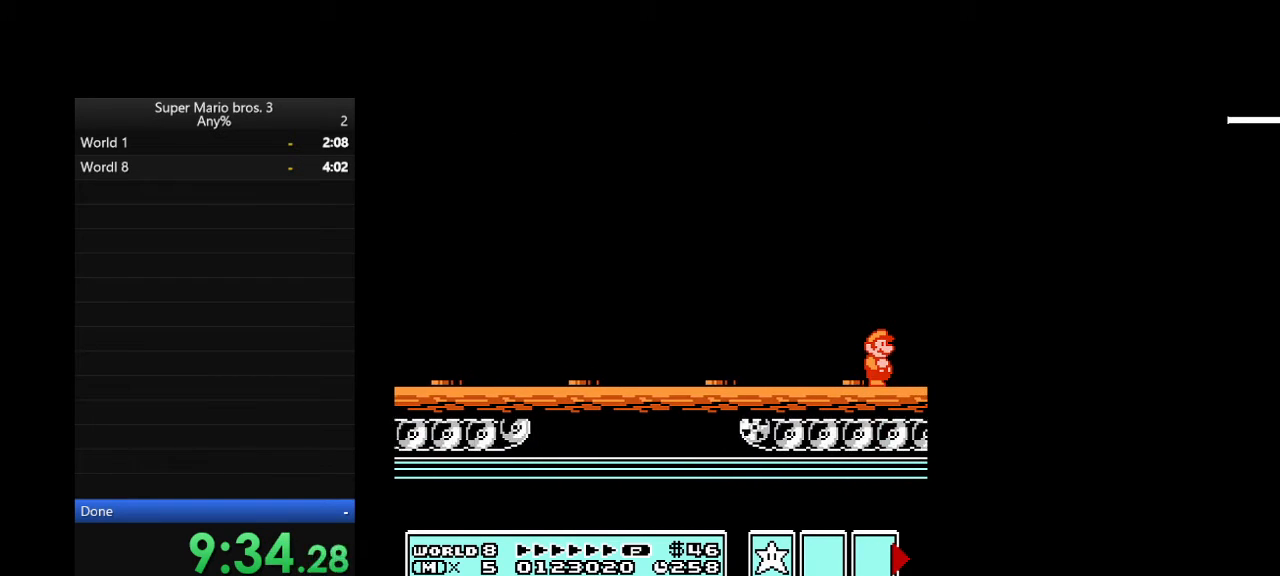
{"buttons": ["DPAD_RIGHT"], "events": []}
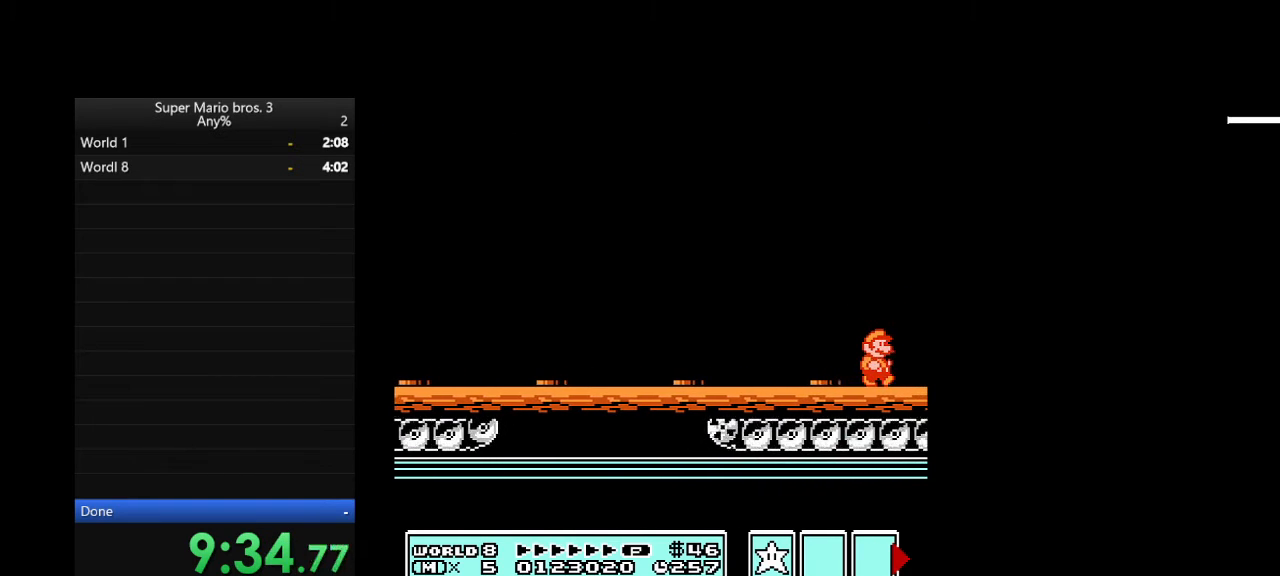
{"buttons": ["DPAD_RIGHT"], "events": []}
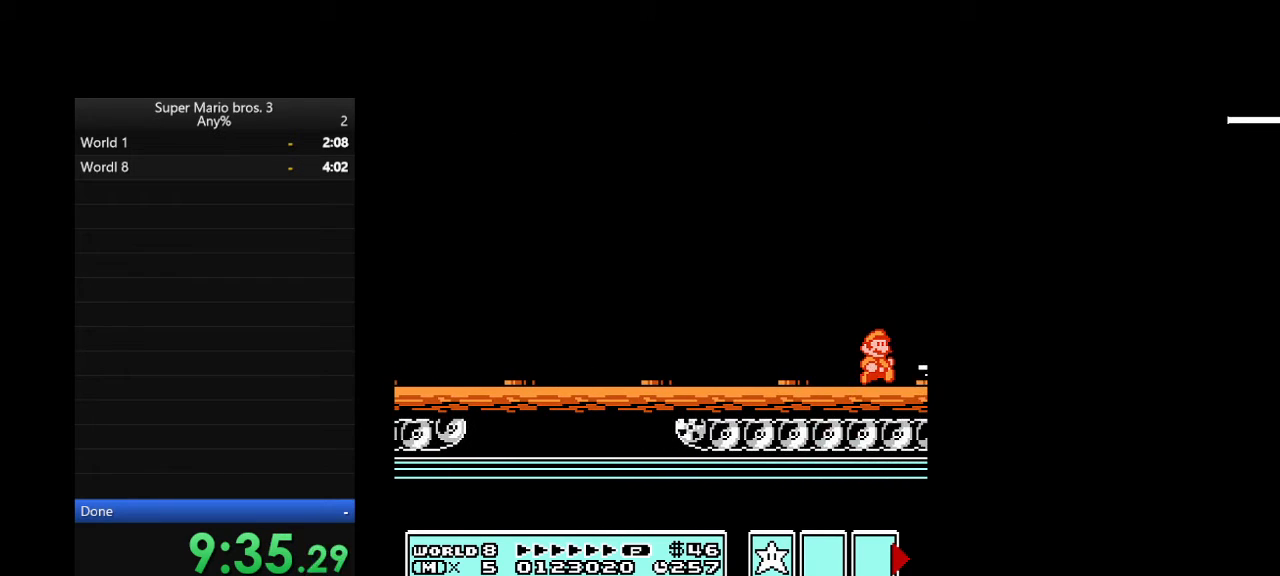
{"buttons": ["DPAD_RIGHT"], "events": []}
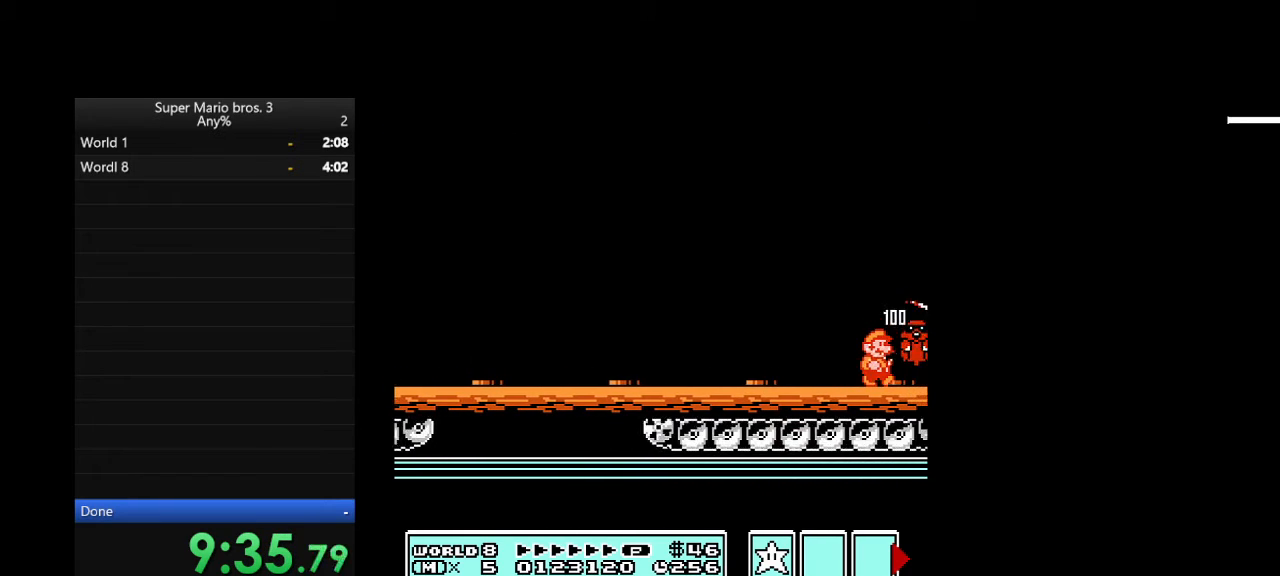
{"buttons": ["DPAD_RIGHT"], "events": []}
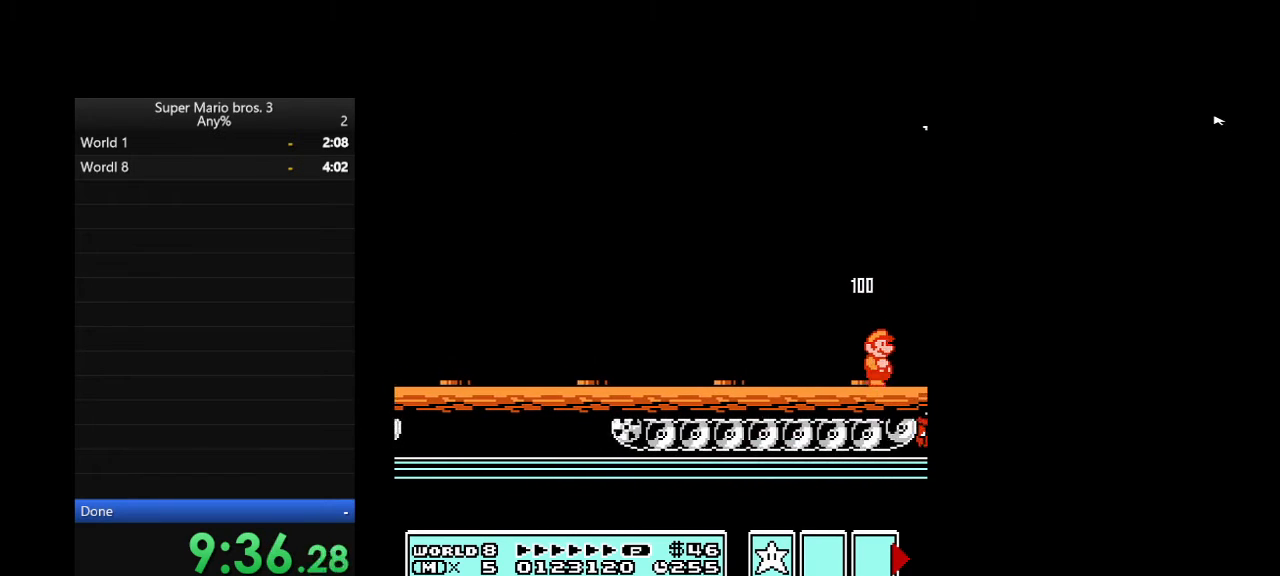
{"buttons": ["DPAD_RIGHT"], "events": []}
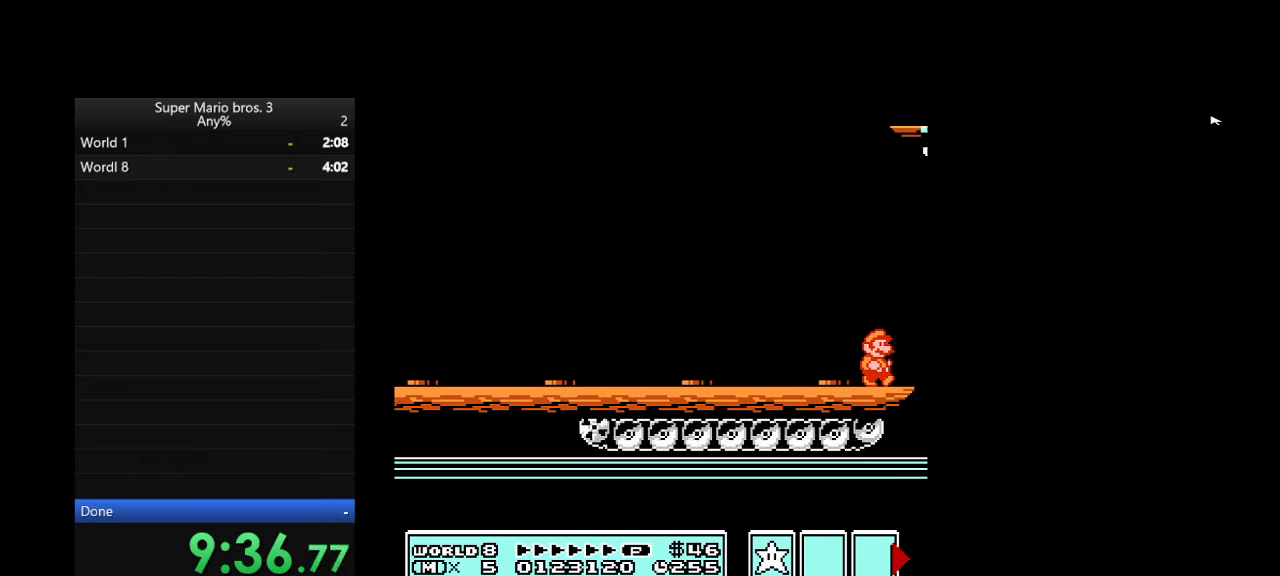
{"buttons": ["DPAD_RIGHT"], "events": []}
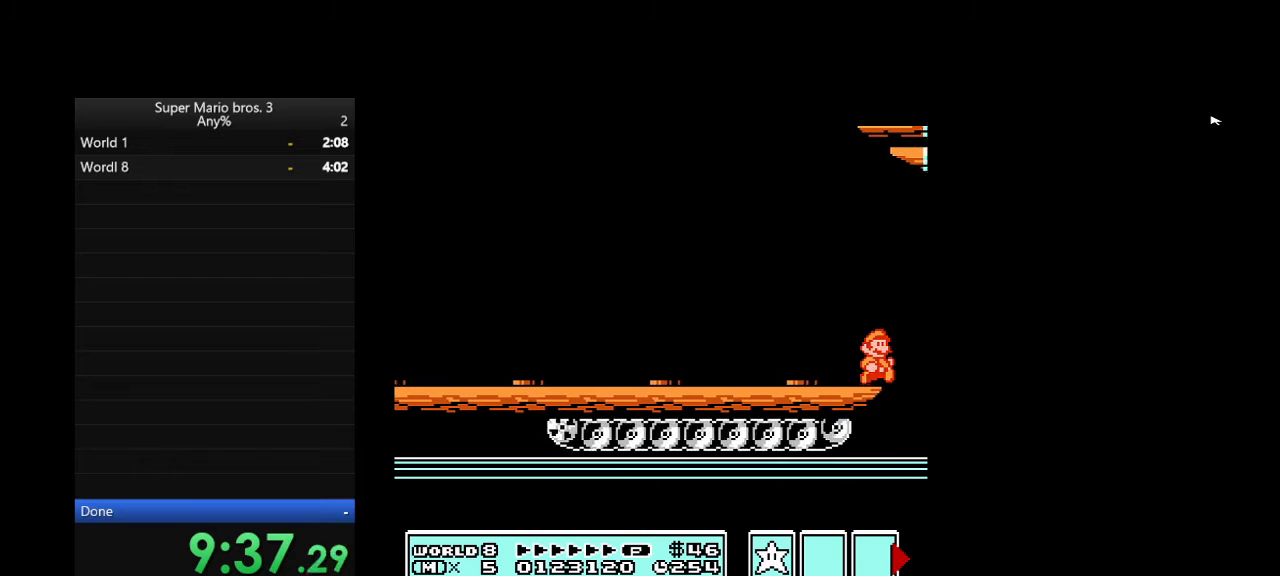
{"buttons": ["DPAD_RIGHT"], "events": []}
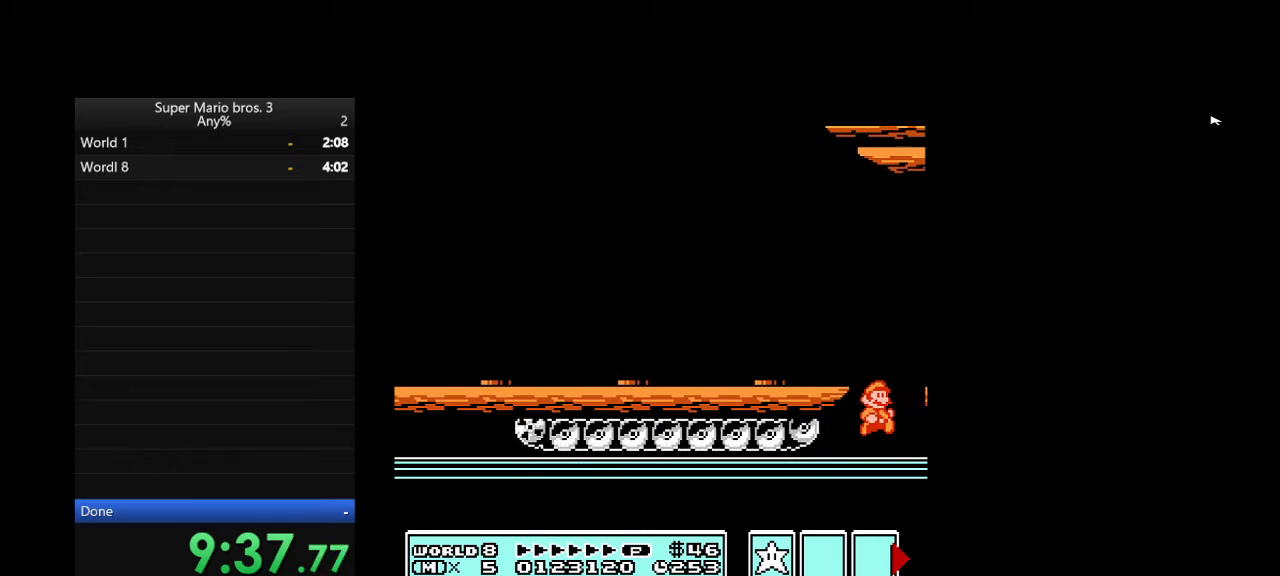
{"buttons": ["DPAD_RIGHT"], "events": []}